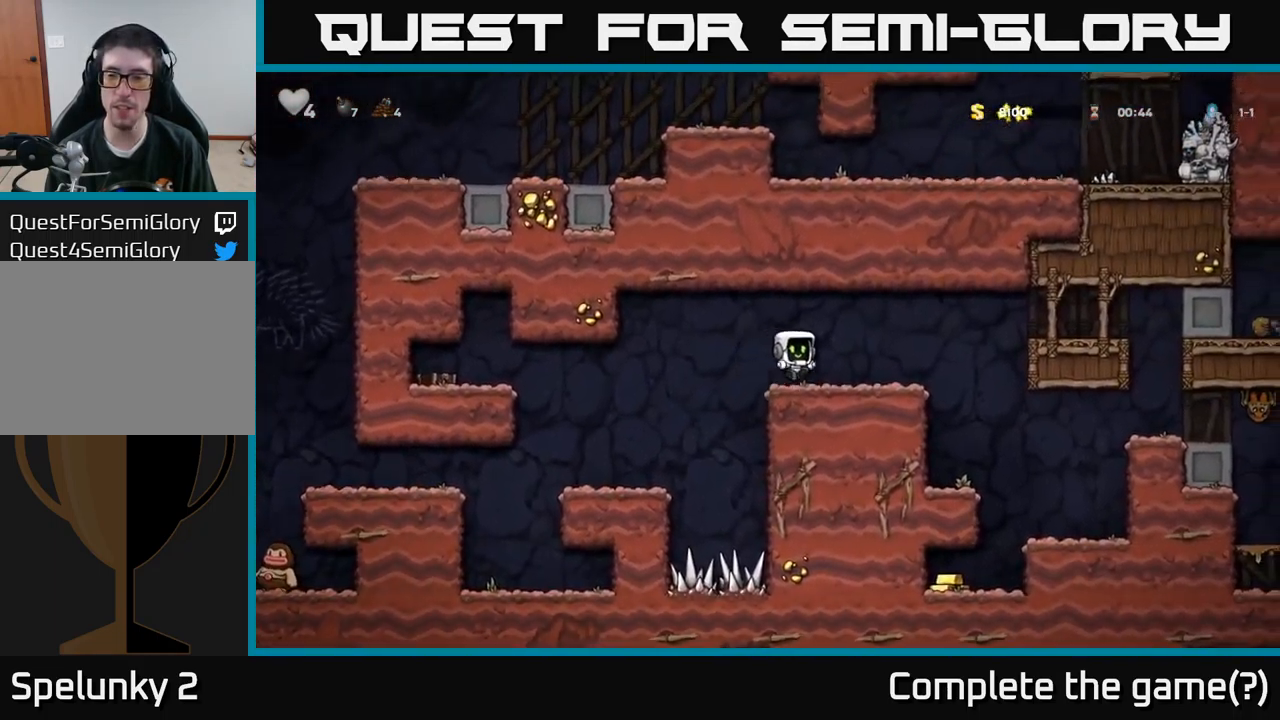
Gameplay with a controller (Xbox layout); each line is a JSON object with the inputs held at the frame after it. "events" lists button and stick changes between this image and that frame as [ms after this image, input, new state], when the widget could be followed in between.
{"buttons": [], "left_stick": "center", "right_stick": "center", "events": [[484, "DPAD_RIGHT", "up"]]}
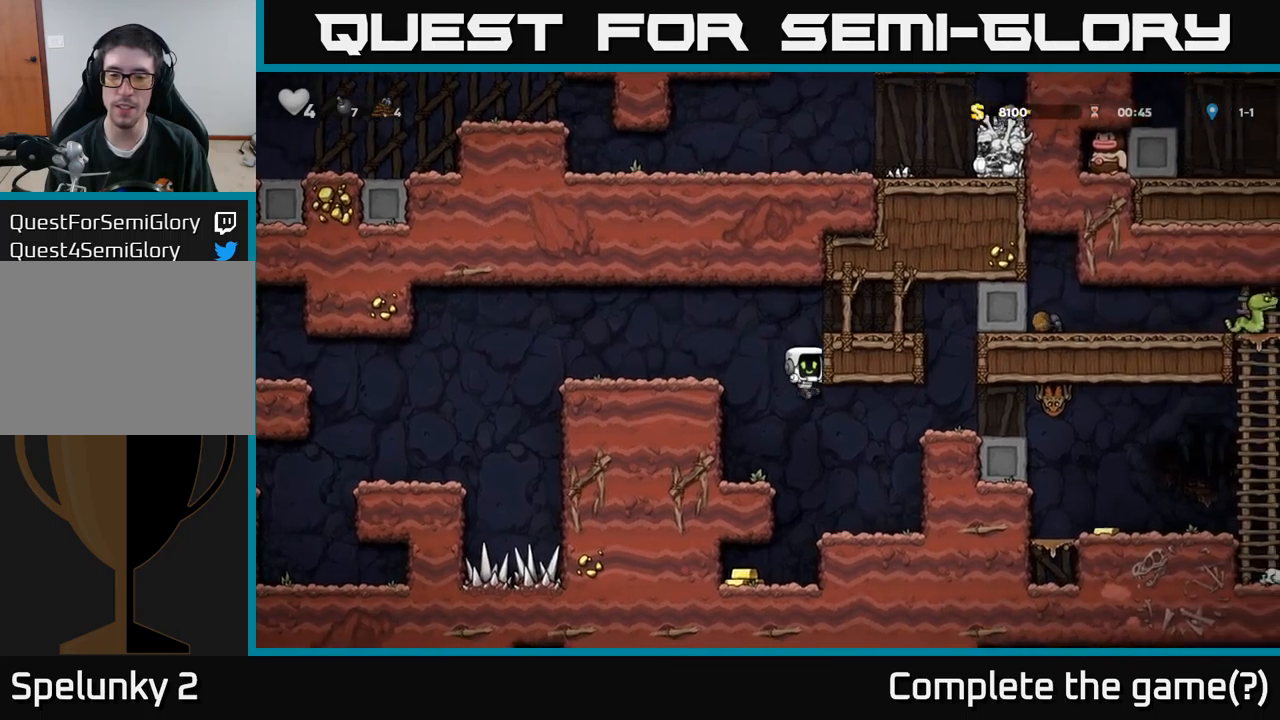
{"buttons": [], "left_stick": "center", "right_stick": "center", "events": [[233, "DPAD_LEFT", "down"], [450, "DPAD_LEFT", "up"]]}
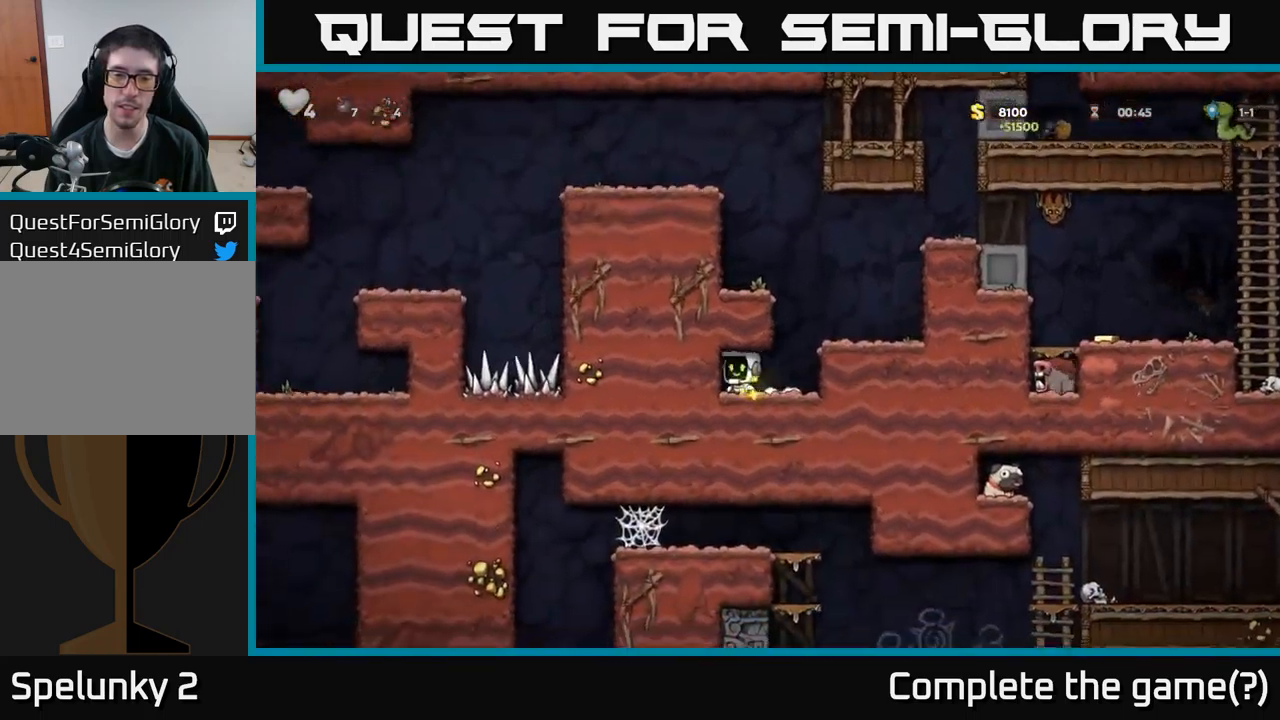
{"buttons": ["DPAD_RIGHT"], "left_stick": "center", "right_stick": "center", "events": [[100, "DPAD_RIGHT", "down"], [267, "A", "down"], [400, "A", "up"]]}
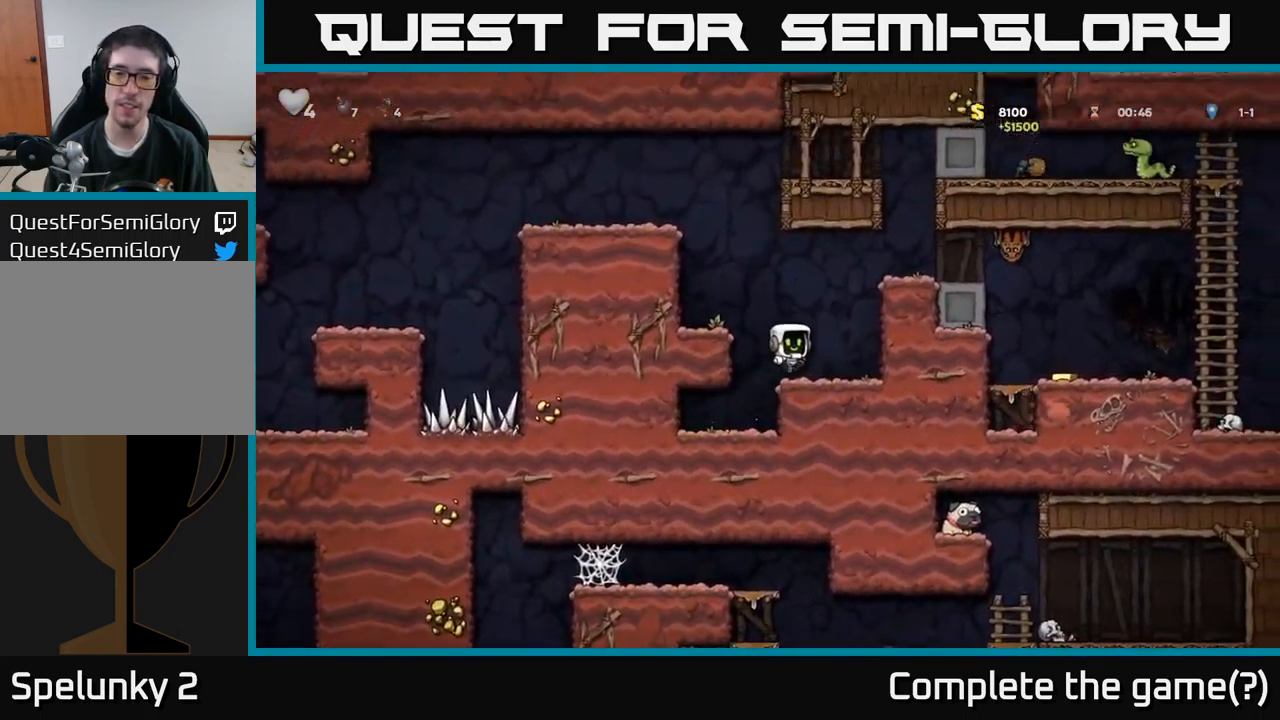
{"buttons": ["A", "DPAD_RIGHT"], "left_stick": "center", "right_stick": "center", "events": [[167, "A", "down"], [300, "A", "up"], [483, "A", "down"]]}
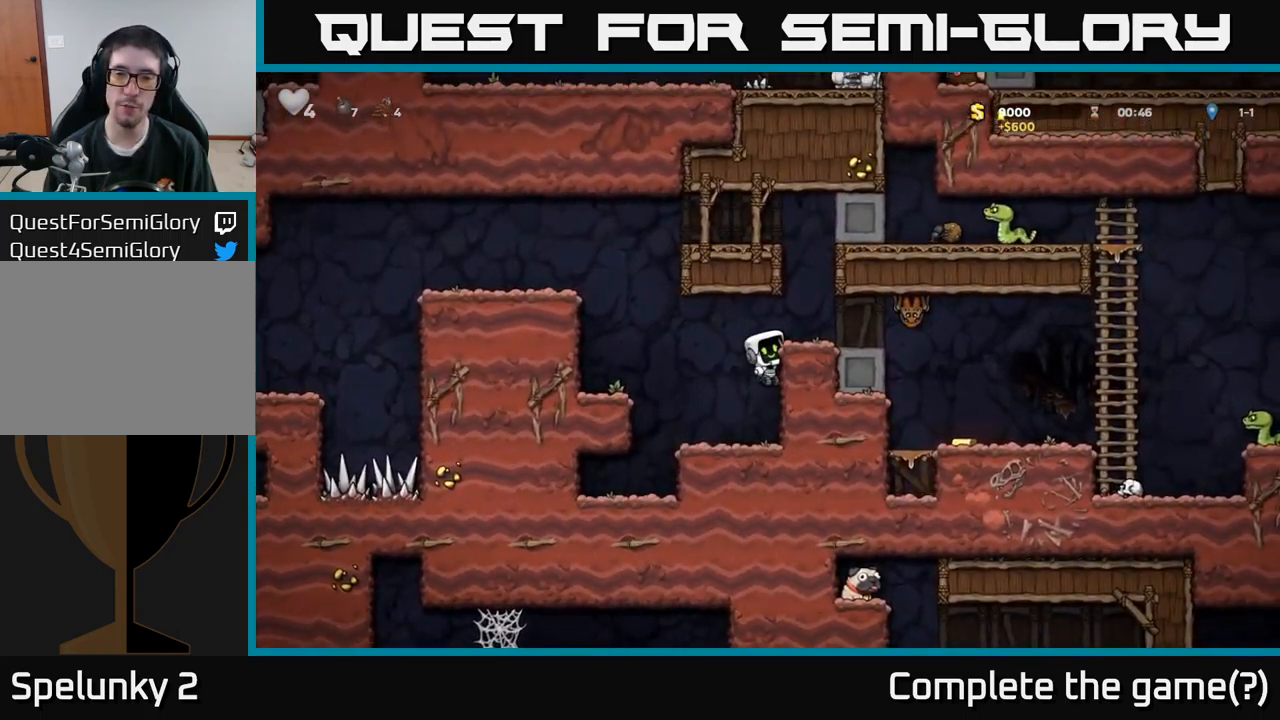
{"buttons": [], "left_stick": "center", "right_stick": "center", "events": [[83, "X", "down"], [100, "A", "up"], [183, "X", "up"], [267, "DPAD_RIGHT", "up"], [317, "DPAD_LEFT", "down"], [433, "DPAD_LEFT", "up"]]}
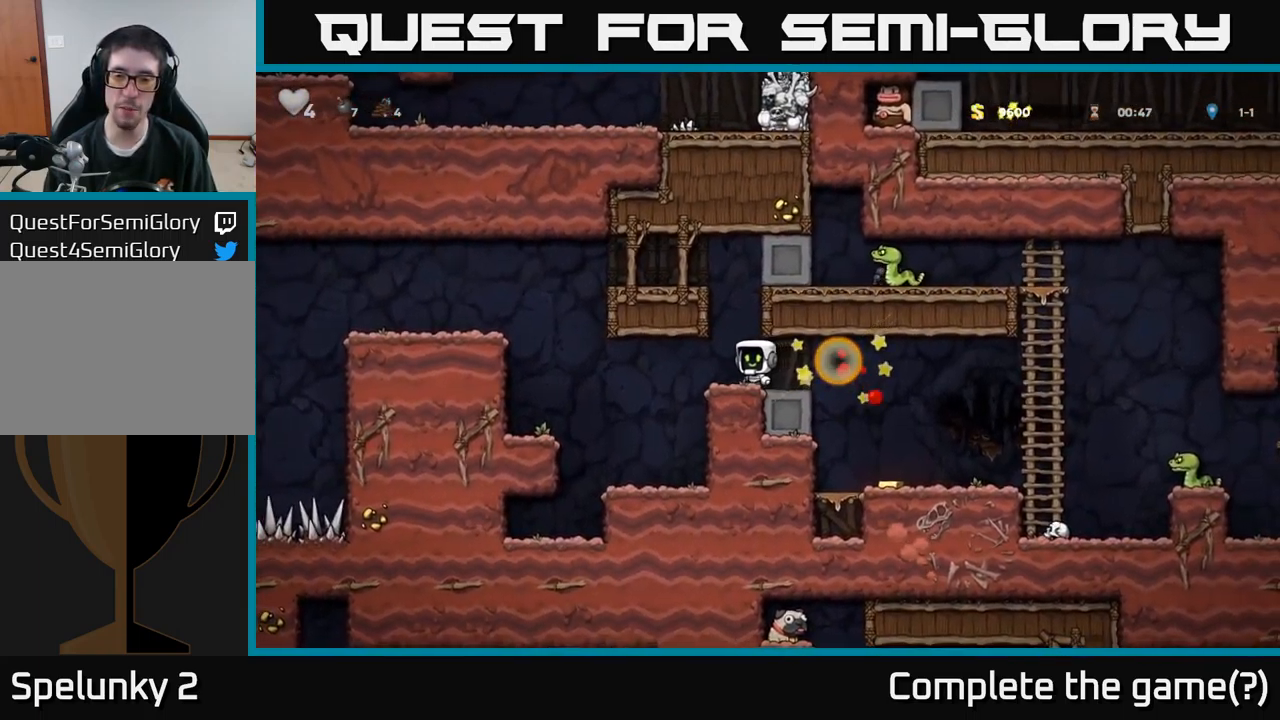
{"buttons": [], "left_stick": "center", "right_stick": "center", "events": [[133, "DPAD_RIGHT", "down"], [417, "DPAD_RIGHT", "up"]]}
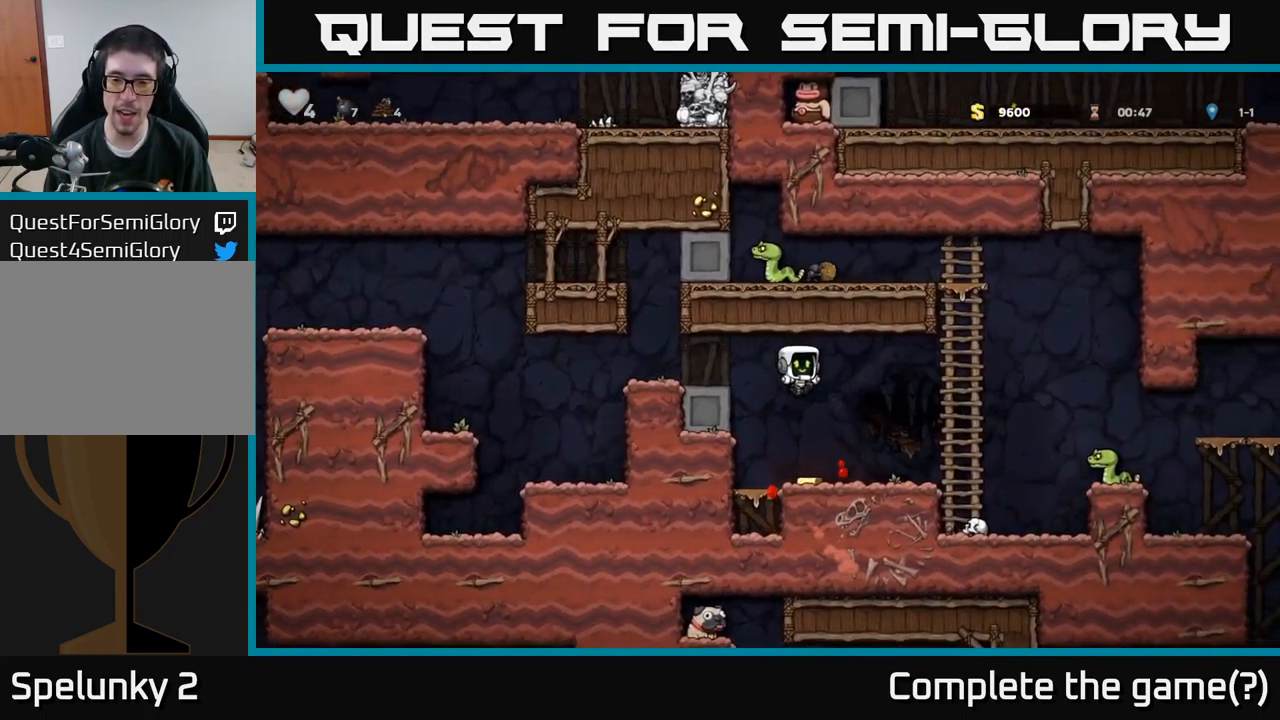
{"buttons": ["DPAD_RIGHT"], "left_stick": "center", "right_stick": "center", "events": [[283, "DPAD_RIGHT", "down"]]}
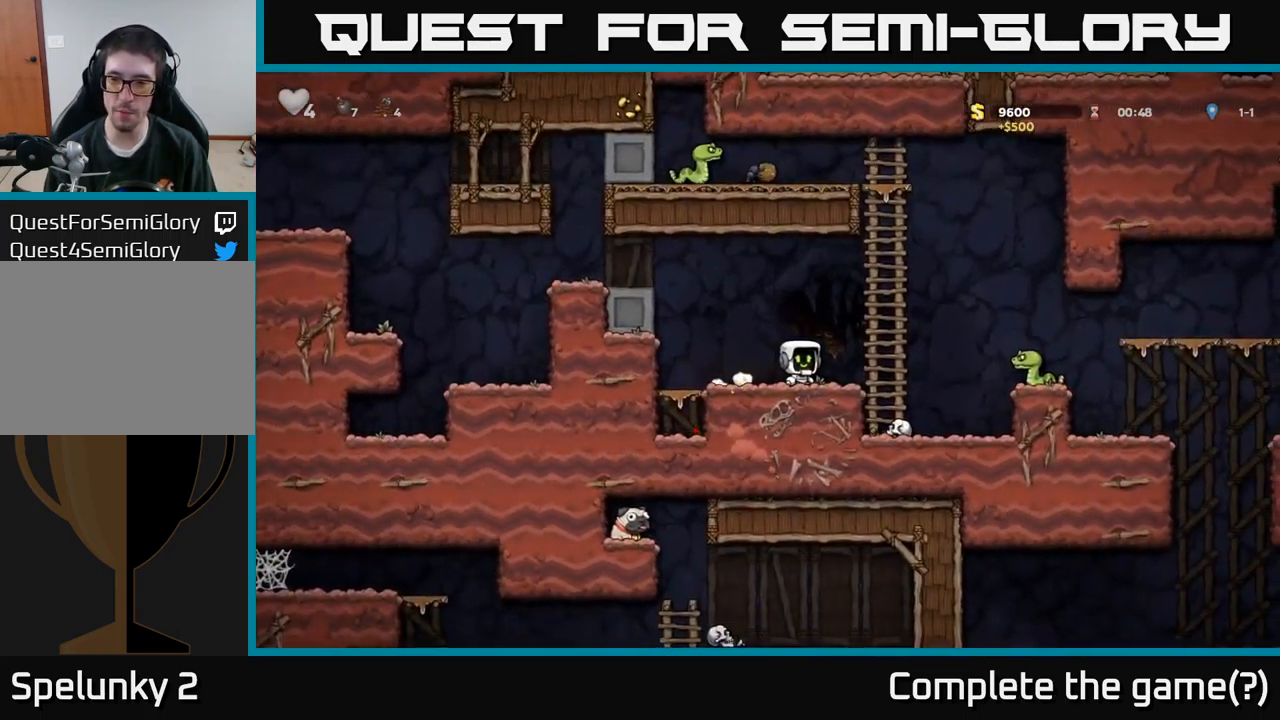
{"buttons": [], "left_stick": "center", "right_stick": "center", "events": [[83, "A", "down"], [250, "A", "up"], [367, "DPAD_RIGHT", "up"]]}
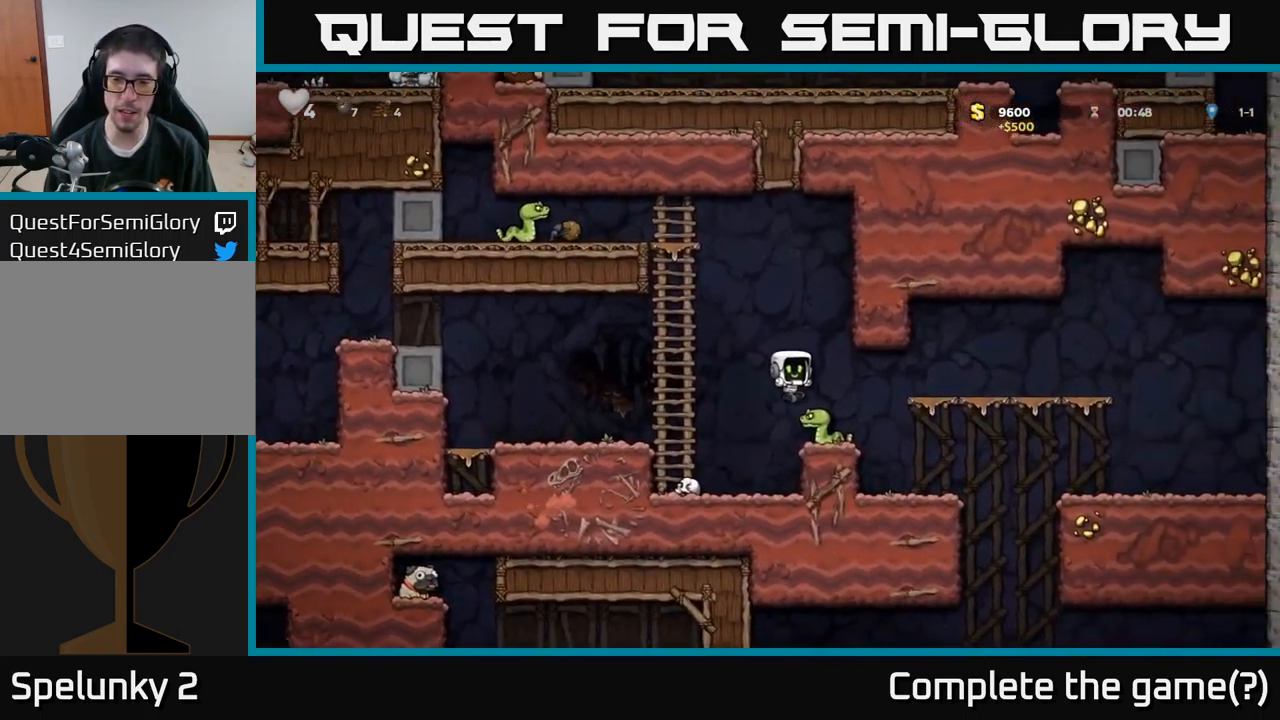
{"buttons": [], "left_stick": "center", "right_stick": "center", "events": []}
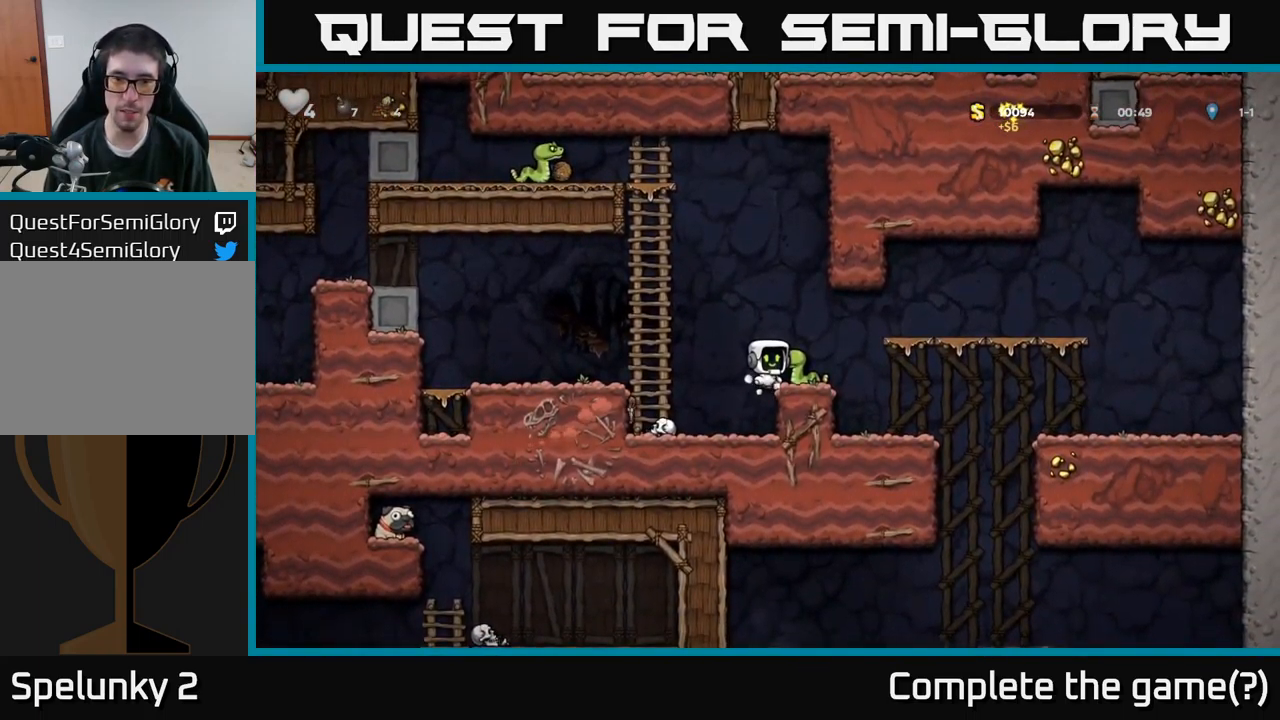
{"buttons": [], "left_stick": "center", "right_stick": "center", "events": [[133, "X", "down"], [300, "X", "up"]]}
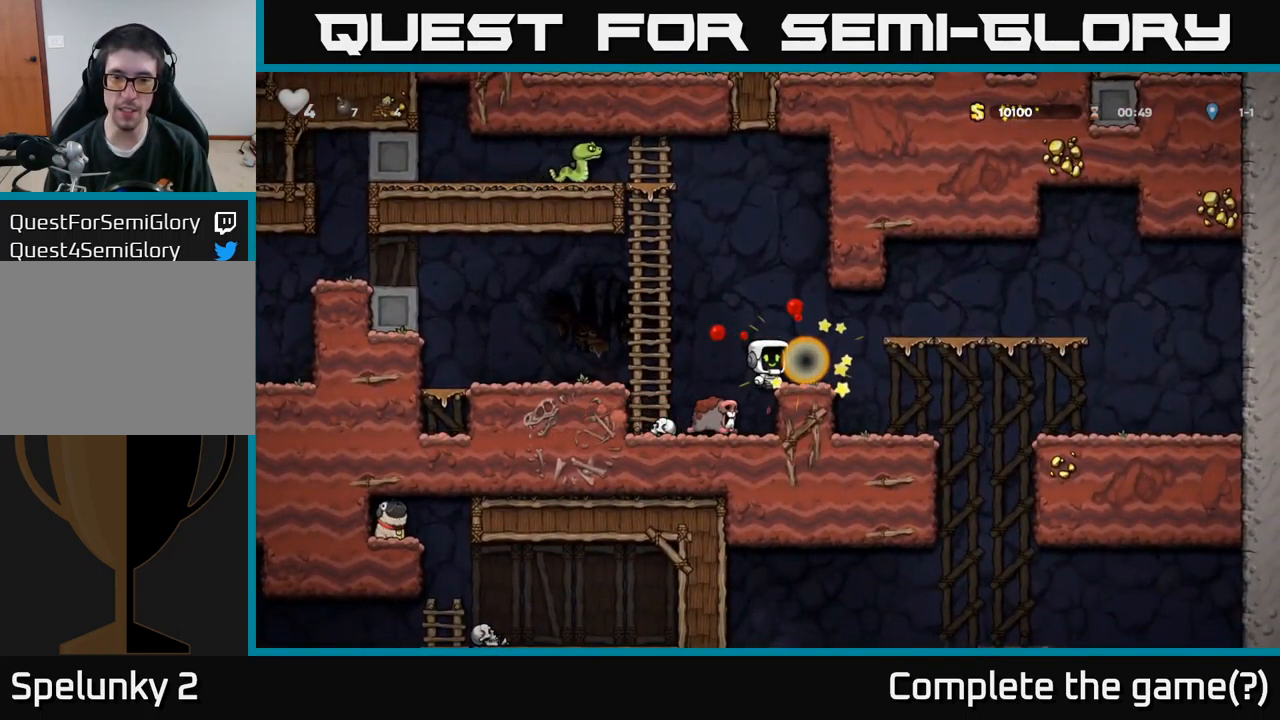
{"buttons": ["DPAD_RIGHT"], "left_stick": "center", "right_stick": "center", "events": [[50, "A", "down"], [150, "DPAD_RIGHT", "down"], [183, "A", "up"], [233, "DPAD_RIGHT", "up"], [466, "DPAD_RIGHT", "down"]]}
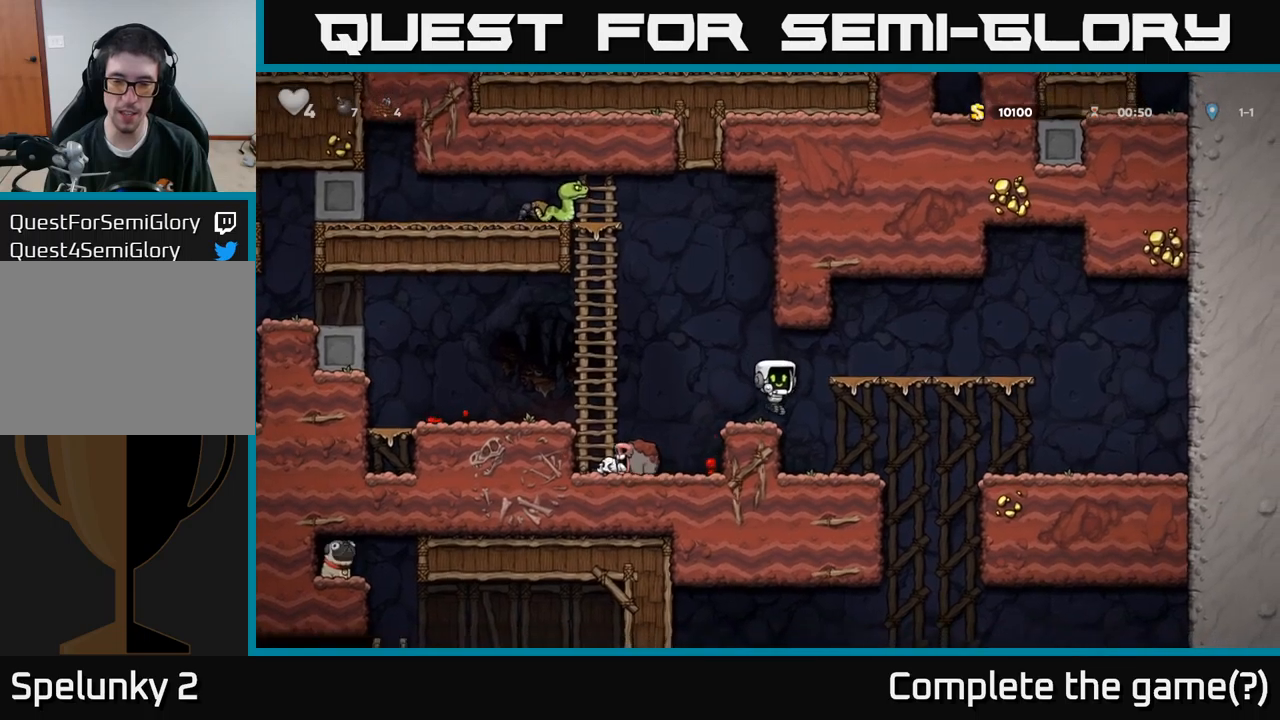
{"buttons": ["DPAD_RIGHT"], "left_stick": "center", "right_stick": "center", "events": [[83, "DPAD_RIGHT", "up"], [267, "DPAD_RIGHT", "down"]]}
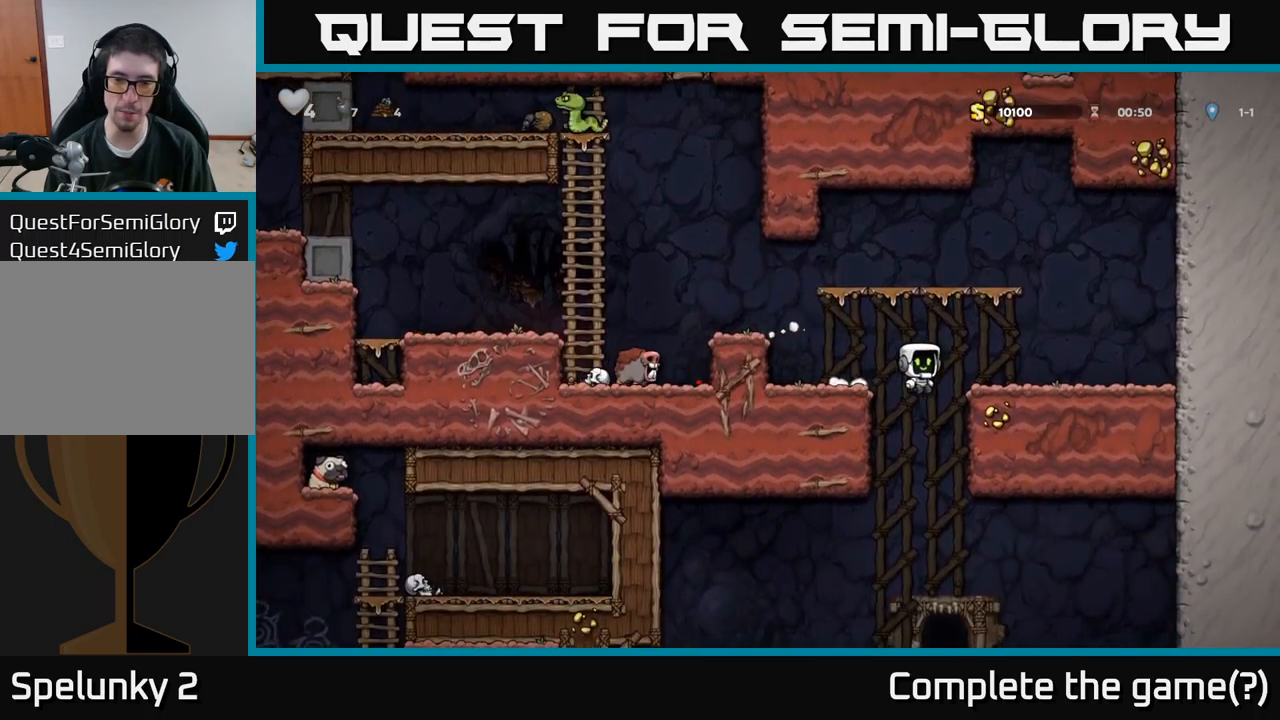
{"buttons": [], "left_stick": "center", "right_stick": "center", "events": [[133, "DPAD_DOWN", "down"], [150, "DPAD_RIGHT", "up"], [183, "A", "down"], [317, "A", "up"], [350, "DPAD_DOWN", "up"]]}
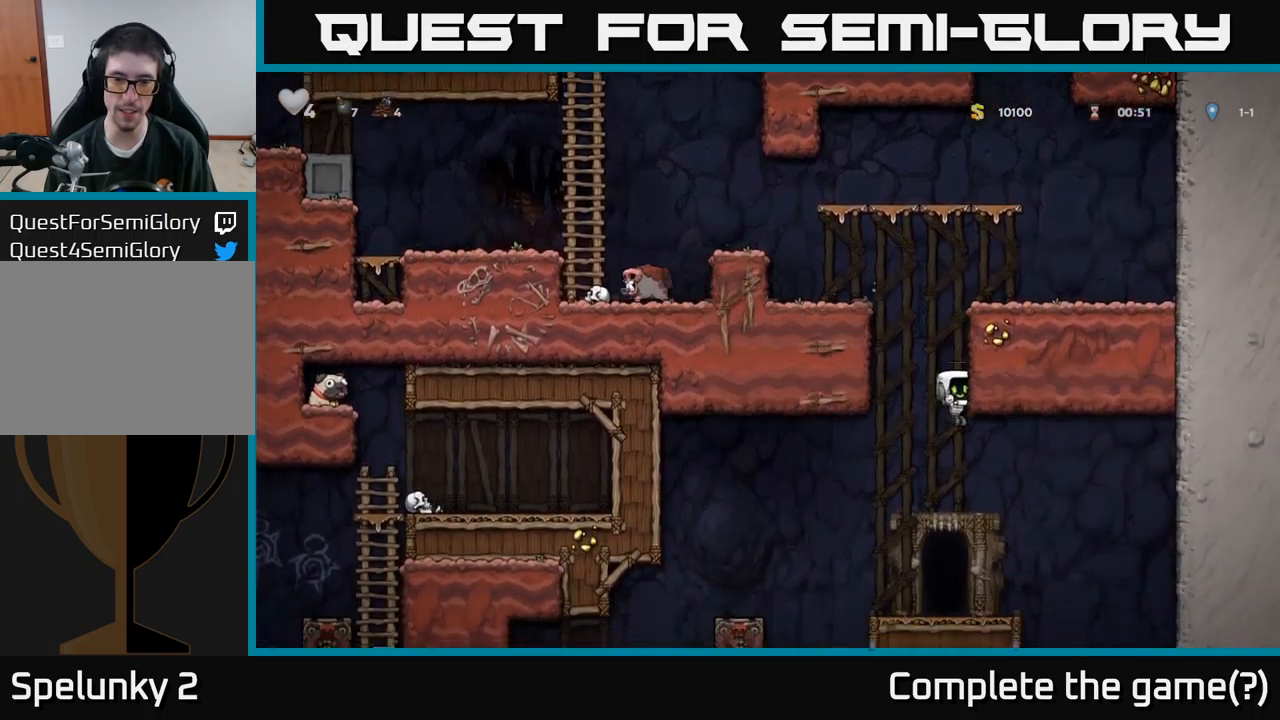
{"buttons": ["A", "DPAD_LEFT"], "left_stick": "center", "right_stick": "center", "events": [[267, "DPAD_LEFT", "down"], [400, "A", "down"]]}
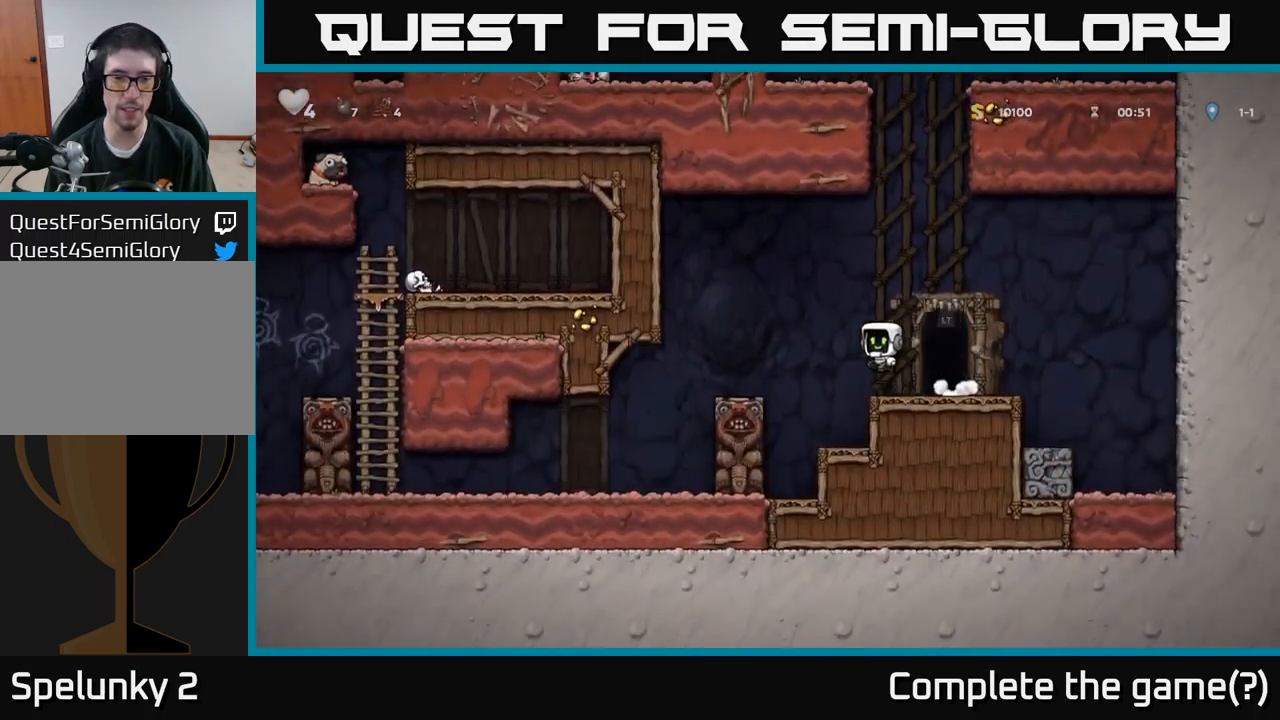
{"buttons": [], "left_stick": "center", "right_stick": "center", "events": [[50, "A", "up"], [217, "DPAD_LEFT", "up"], [317, "DPAD_LEFT", "down"], [467, "DPAD_LEFT", "up"]]}
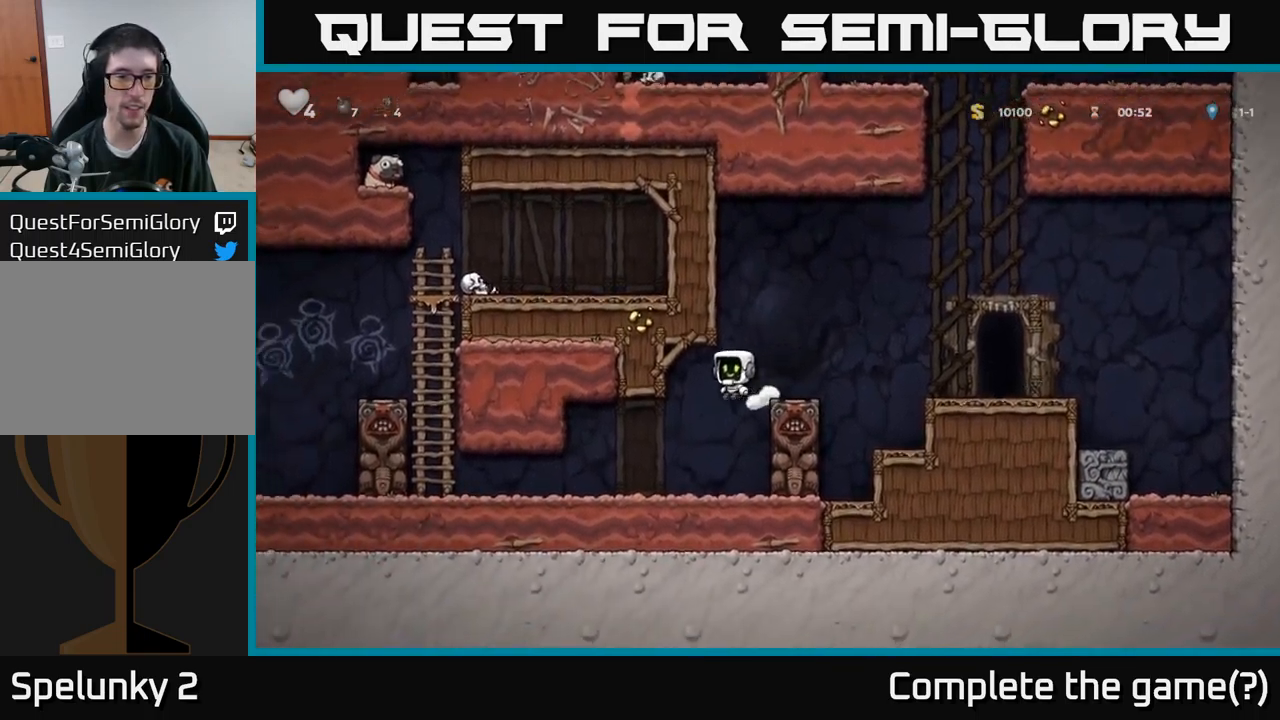
{"buttons": [], "left_stick": "center", "right_stick": "center", "events": [[83, "DPAD_LEFT", "down"], [483, "DPAD_LEFT", "up"]]}
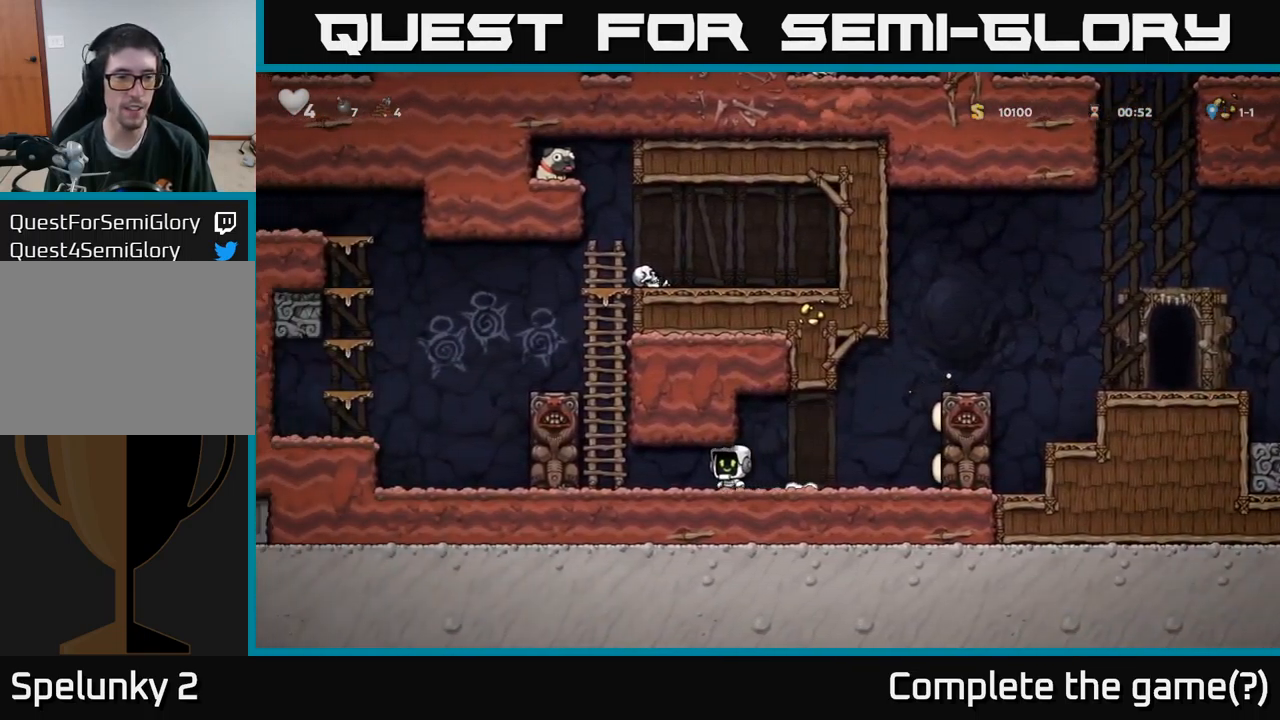
{"buttons": [], "left_stick": "center", "right_stick": "center", "events": []}
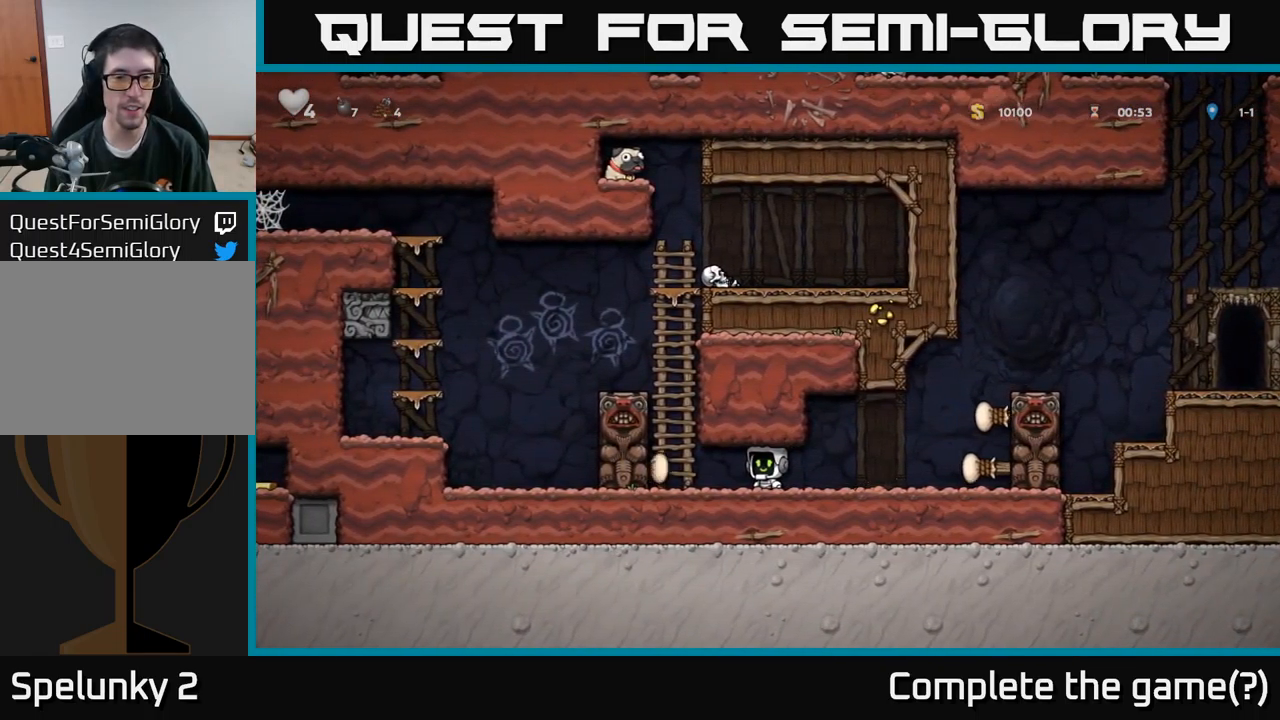
{"buttons": ["DPAD_LEFT"], "left_stick": "center", "right_stick": "center", "events": [[367, "DPAD_LEFT", "down"]]}
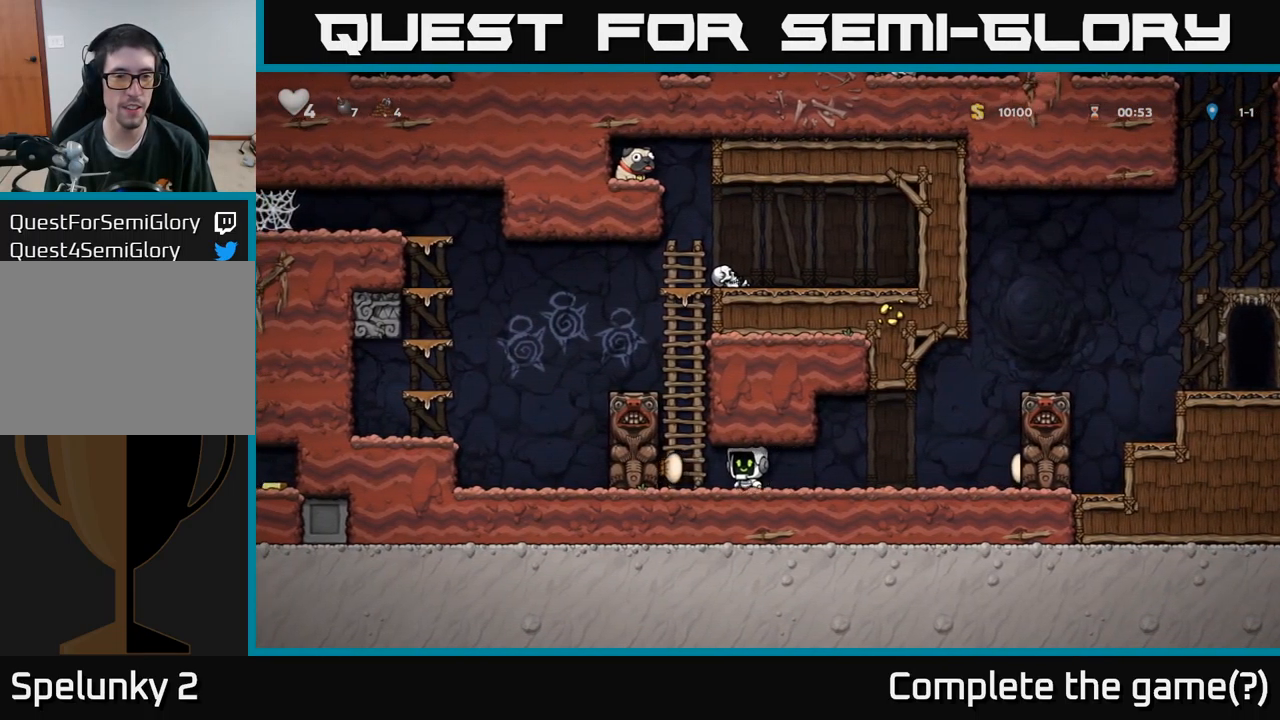
{"buttons": ["DPAD_UP"], "left_stick": "center", "right_stick": "center", "events": [[50, "A", "down"], [100, "DPAD_UP", "down"], [117, "DPAD_LEFT", "up"], [183, "A", "up"], [283, "A", "down"], [467, "A", "up"]]}
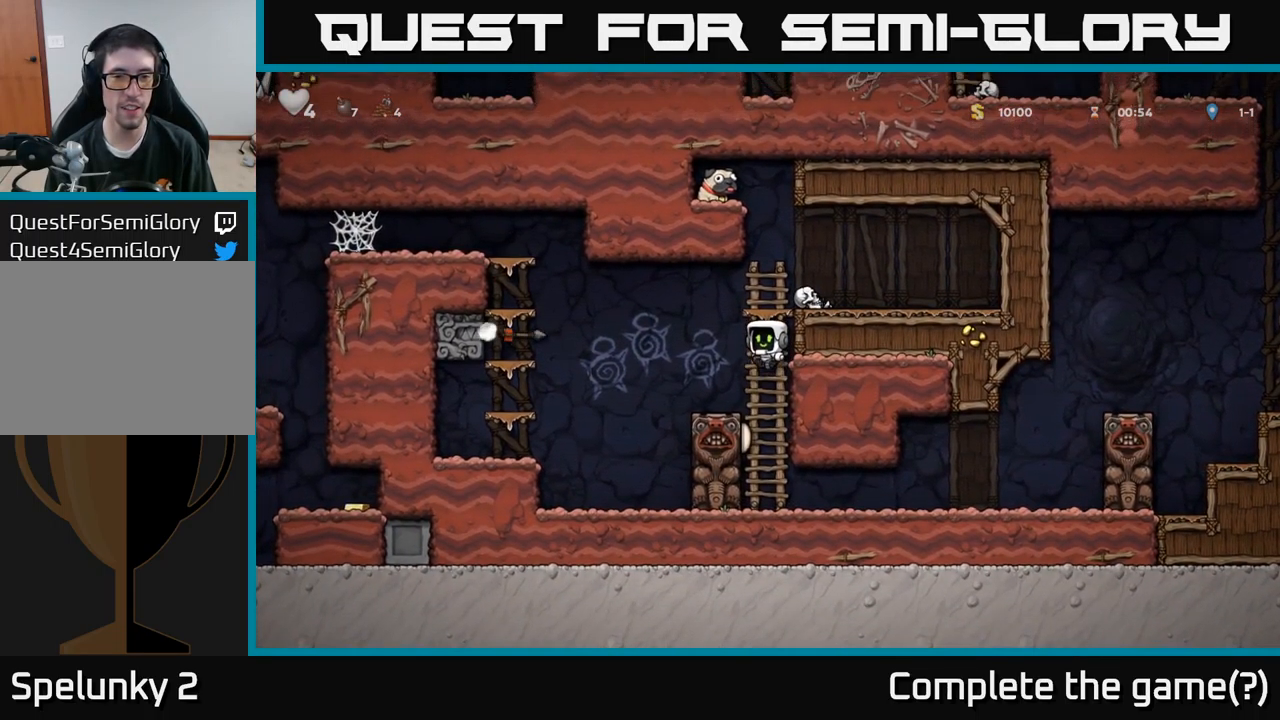
{"buttons": ["DPAD_RIGHT"], "left_stick": "center", "right_stick": "center", "events": [[83, "A", "down"], [233, "DPAD_RIGHT", "down"], [333, "A", "up"], [500, "DPAD_UP", "up"]]}
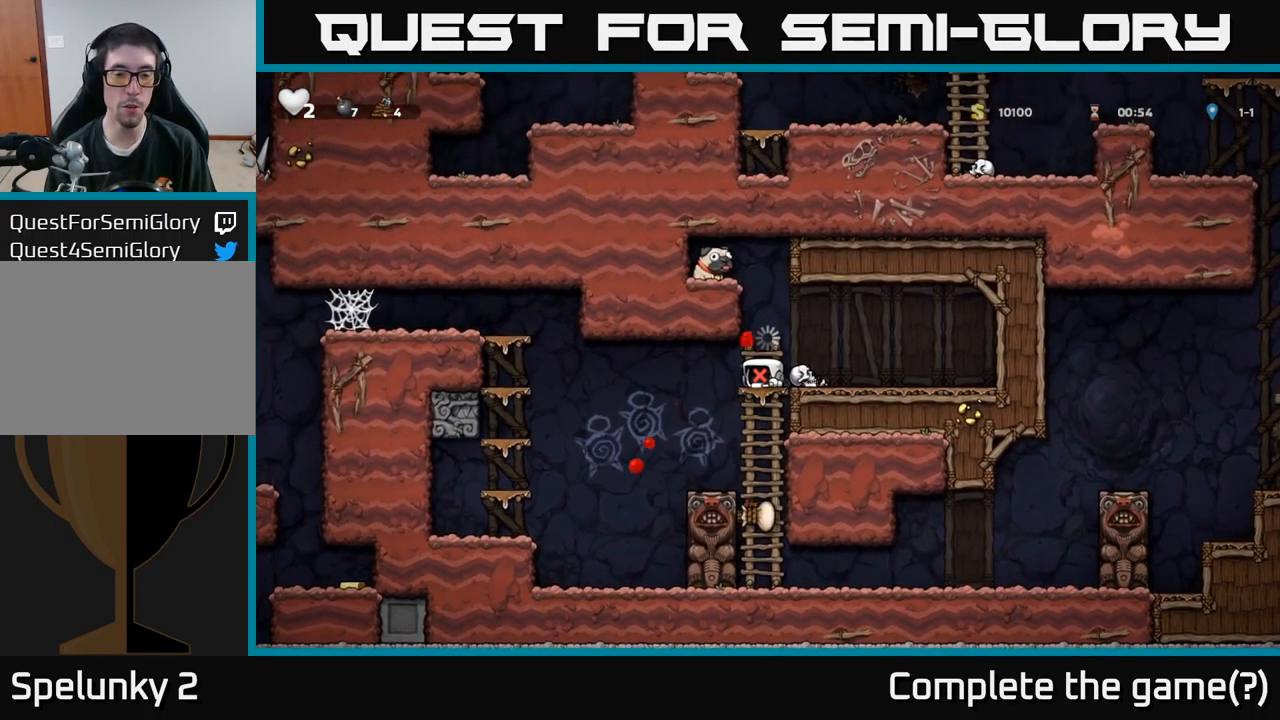
{"buttons": [], "left_stick": "center", "right_stick": "center", "events": [[50, "DPAD_RIGHT", "up"]]}
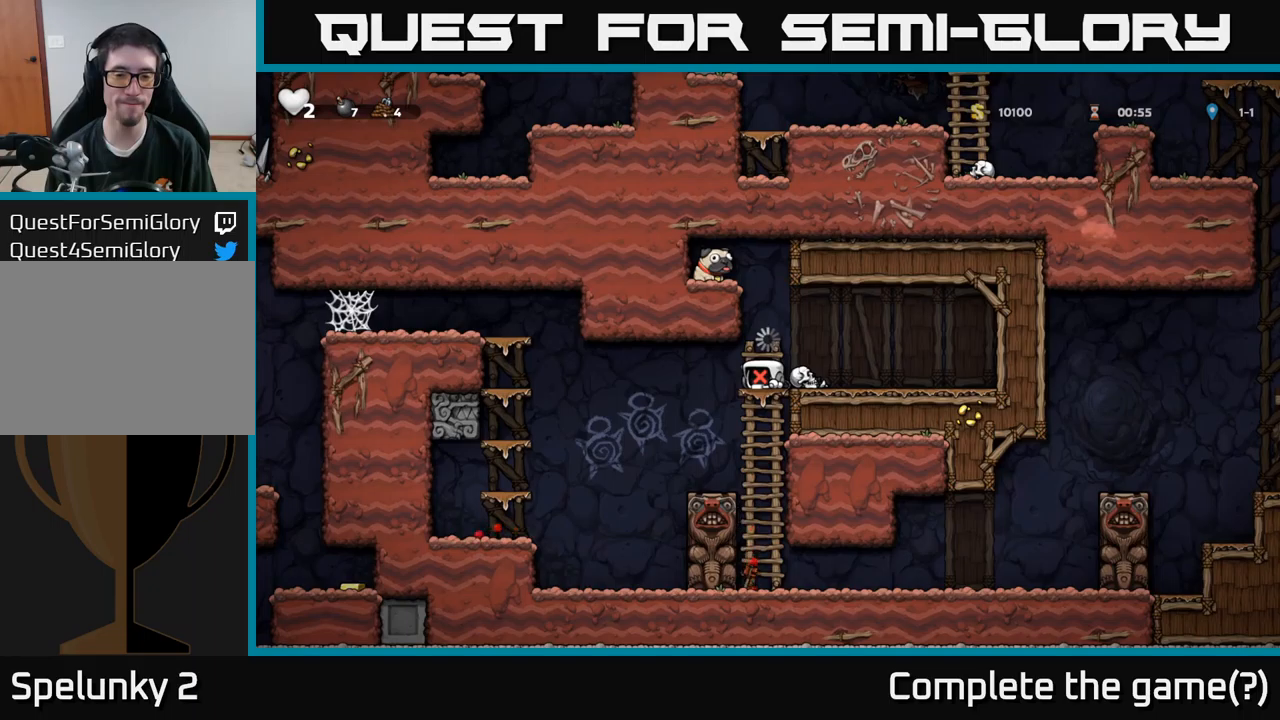
{"buttons": [], "left_stick": "center", "right_stick": "center", "events": []}
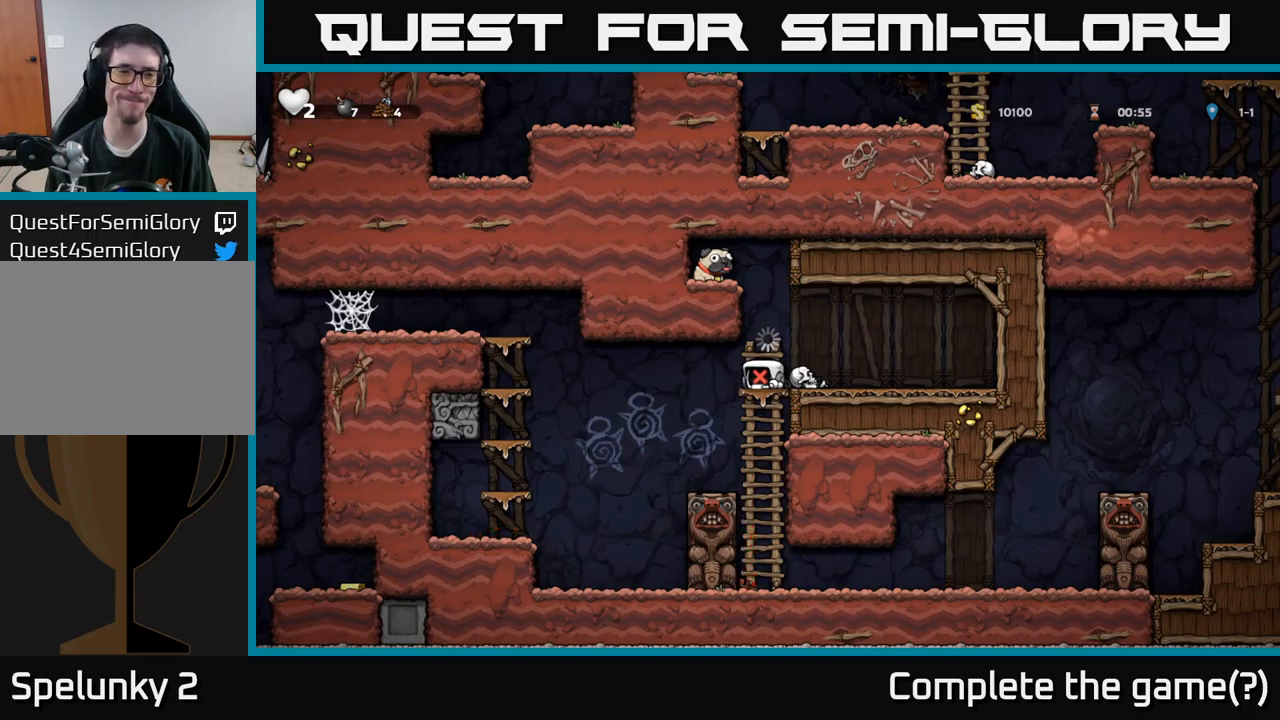
{"buttons": [], "left_stick": "center", "right_stick": "center", "events": []}
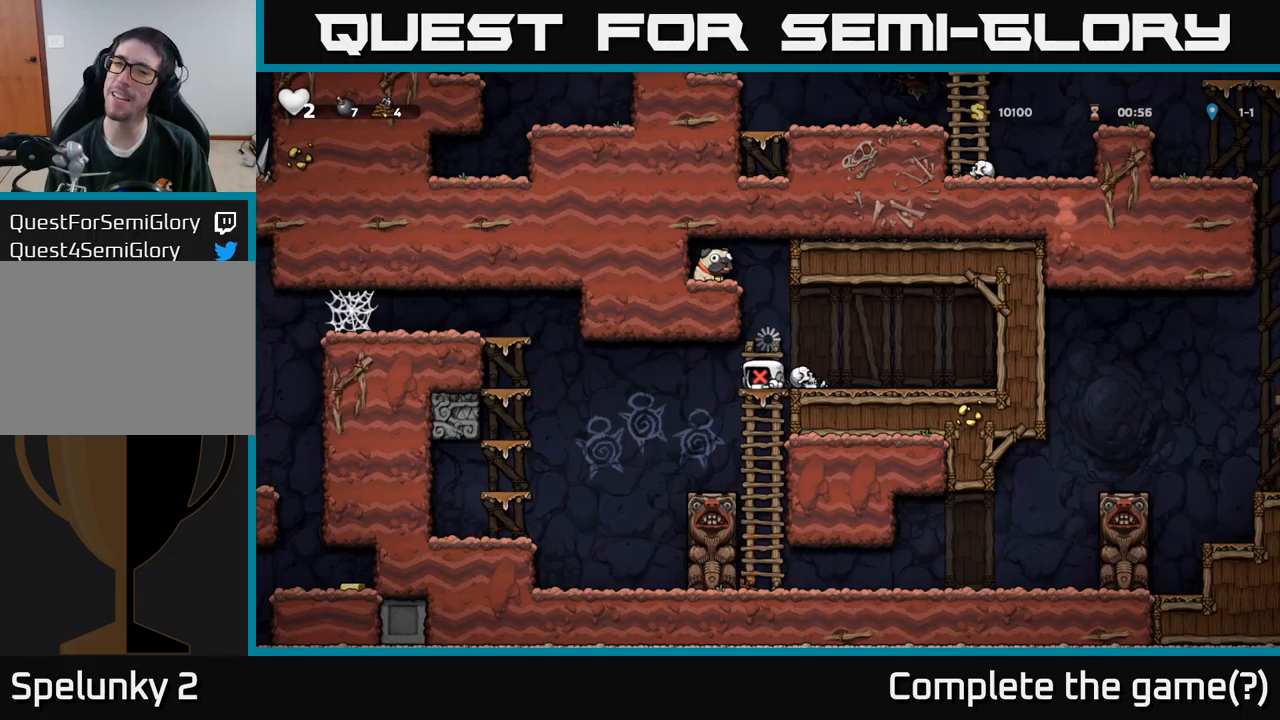
{"buttons": [], "left_stick": "center", "right_stick": "center", "events": []}
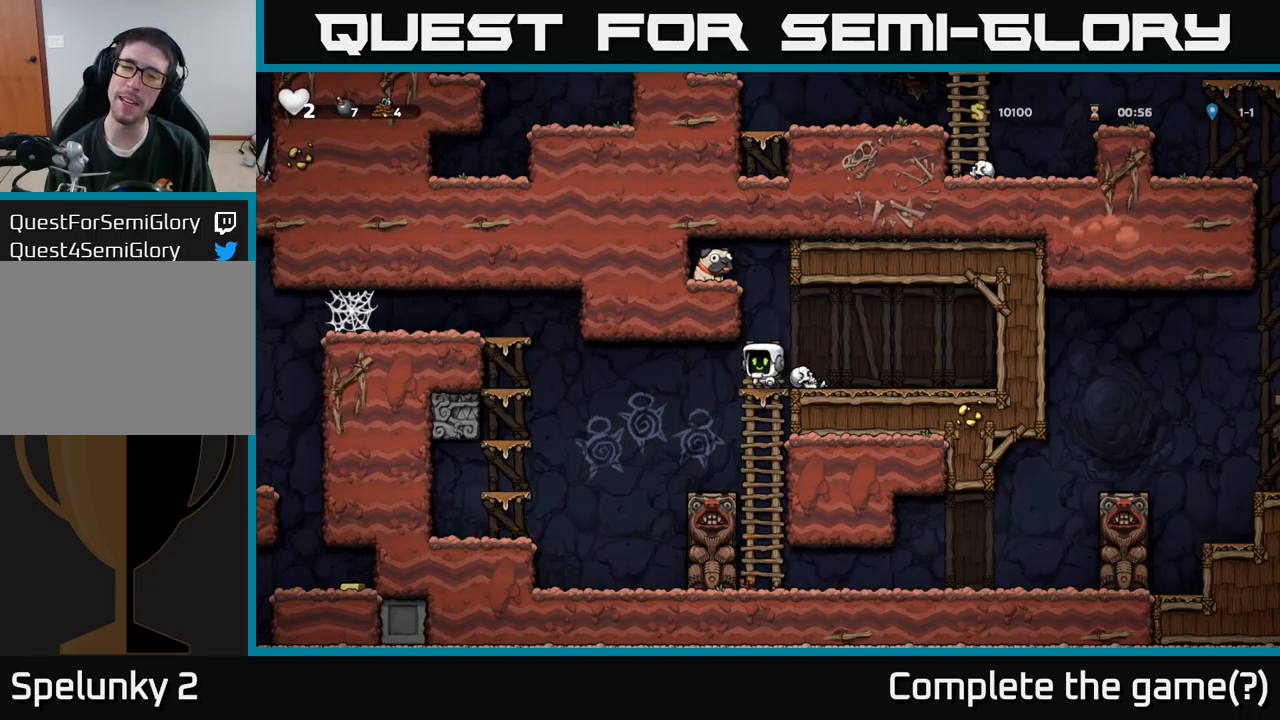
{"buttons": ["A"], "left_stick": "center", "right_stick": "center", "events": [[434, "A", "down"]]}
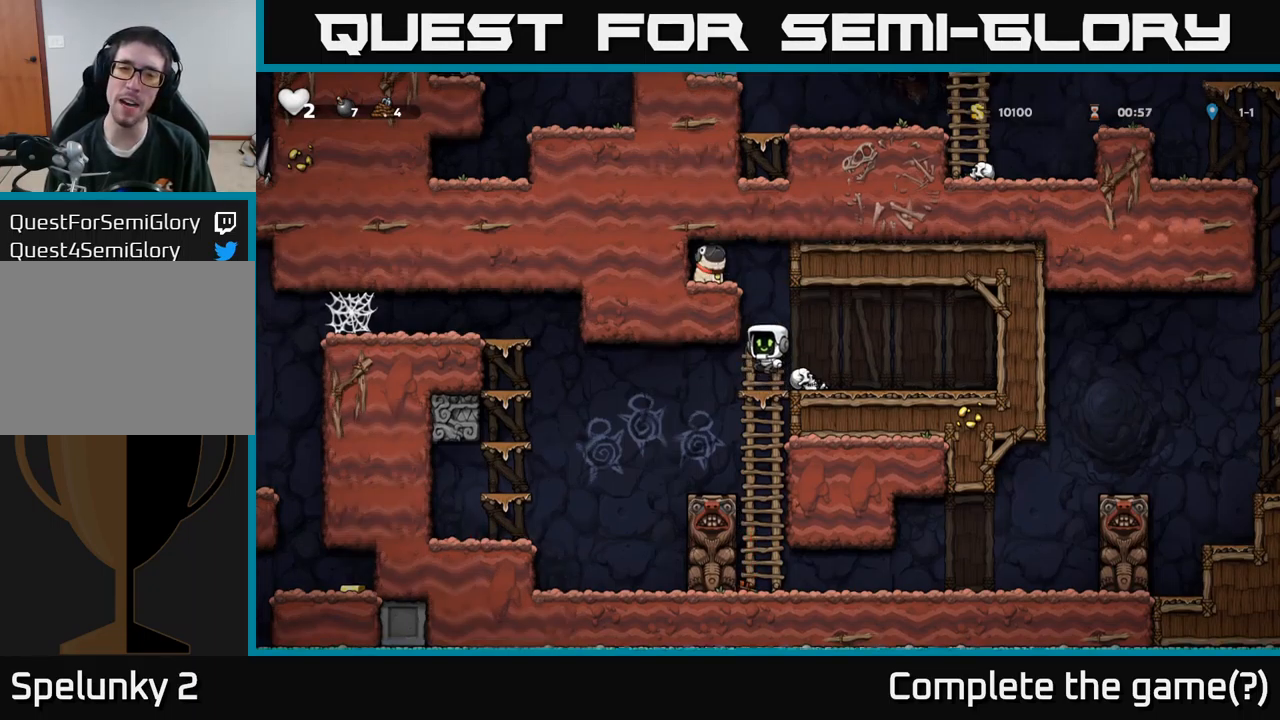
{"buttons": ["DPAD_LEFT"], "left_stick": "center", "right_stick": "center", "events": [[50, "DPAD_LEFT", "down"], [134, "A", "up"], [334, "A", "down"], [467, "A", "up"]]}
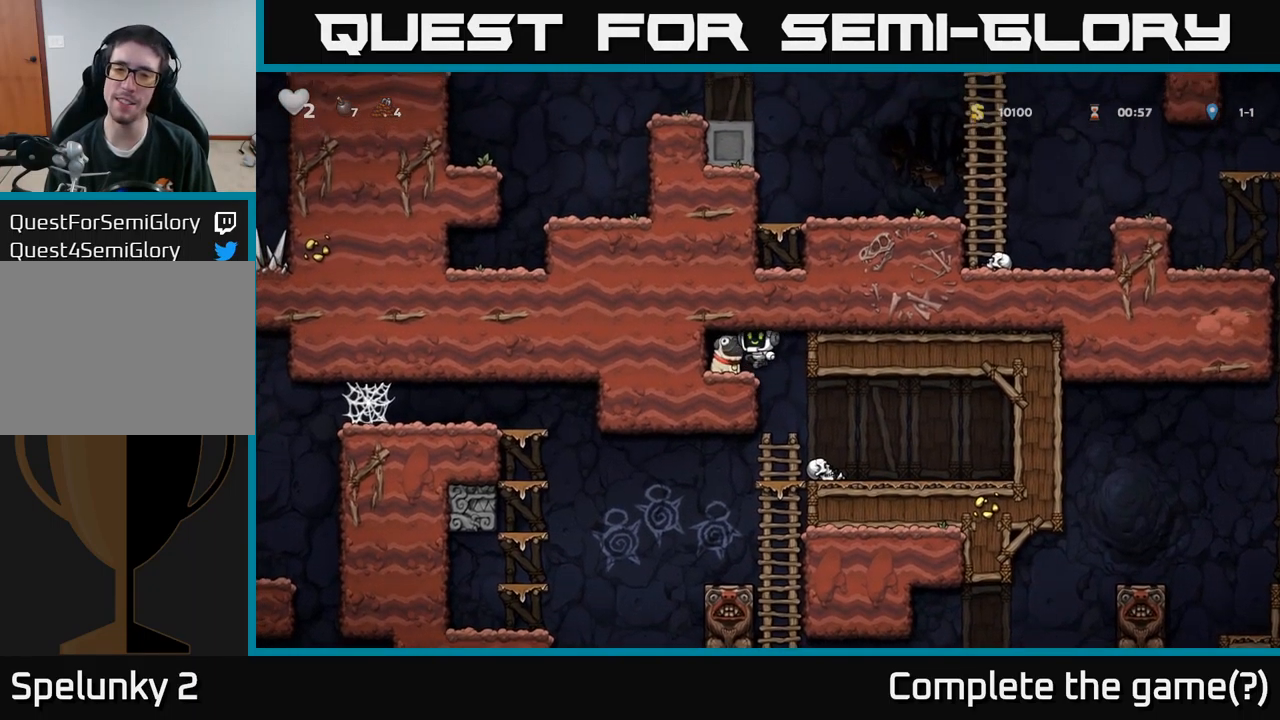
{"buttons": ["DPAD_RIGHT"], "left_stick": "center", "right_stick": "center", "events": [[17, "DPAD_LEFT", "up"], [84, "DPAD_DOWN", "down"], [250, "X", "down"], [400, "DPAD_DOWN", "up"], [400, "DPAD_RIGHT", "down"], [400, "X", "up"]]}
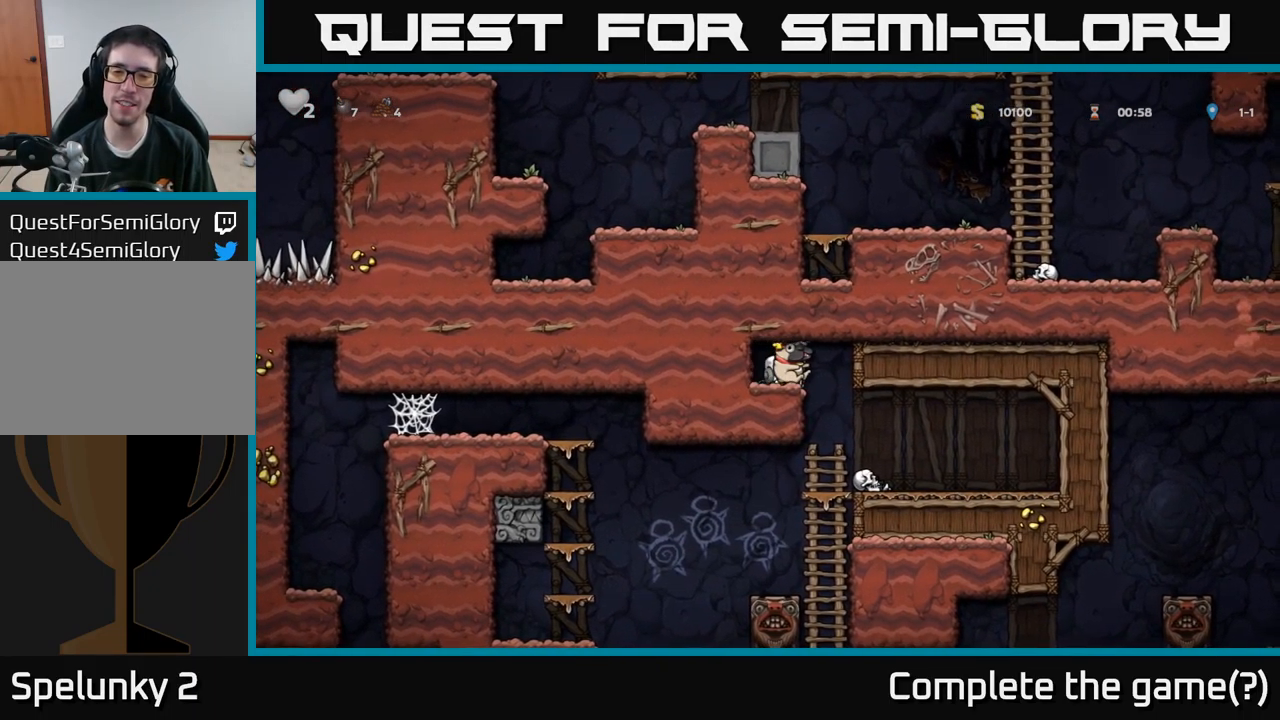
{"buttons": [], "left_stick": "center", "right_stick": "center", "events": [[67, "DPAD_RIGHT", "up"]]}
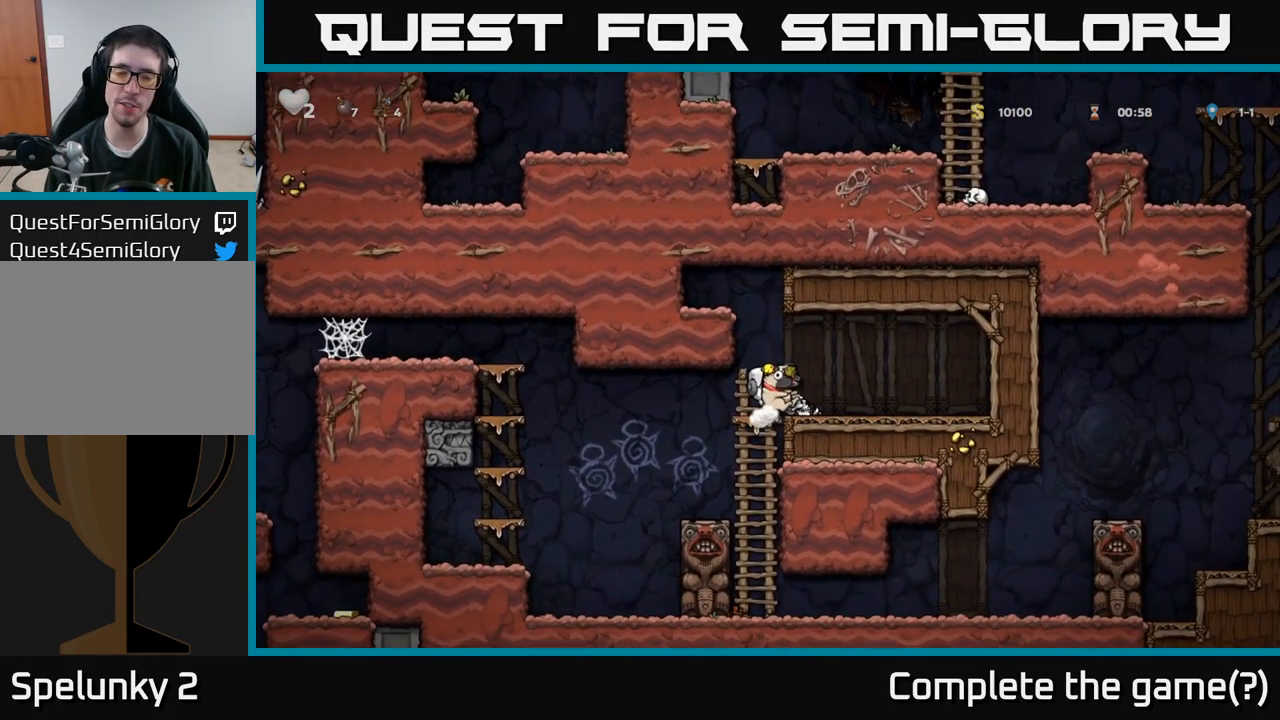
{"buttons": ["DPAD_LEFT"], "left_stick": "center", "right_stick": "center", "events": [[34, "DPAD_LEFT", "down"]]}
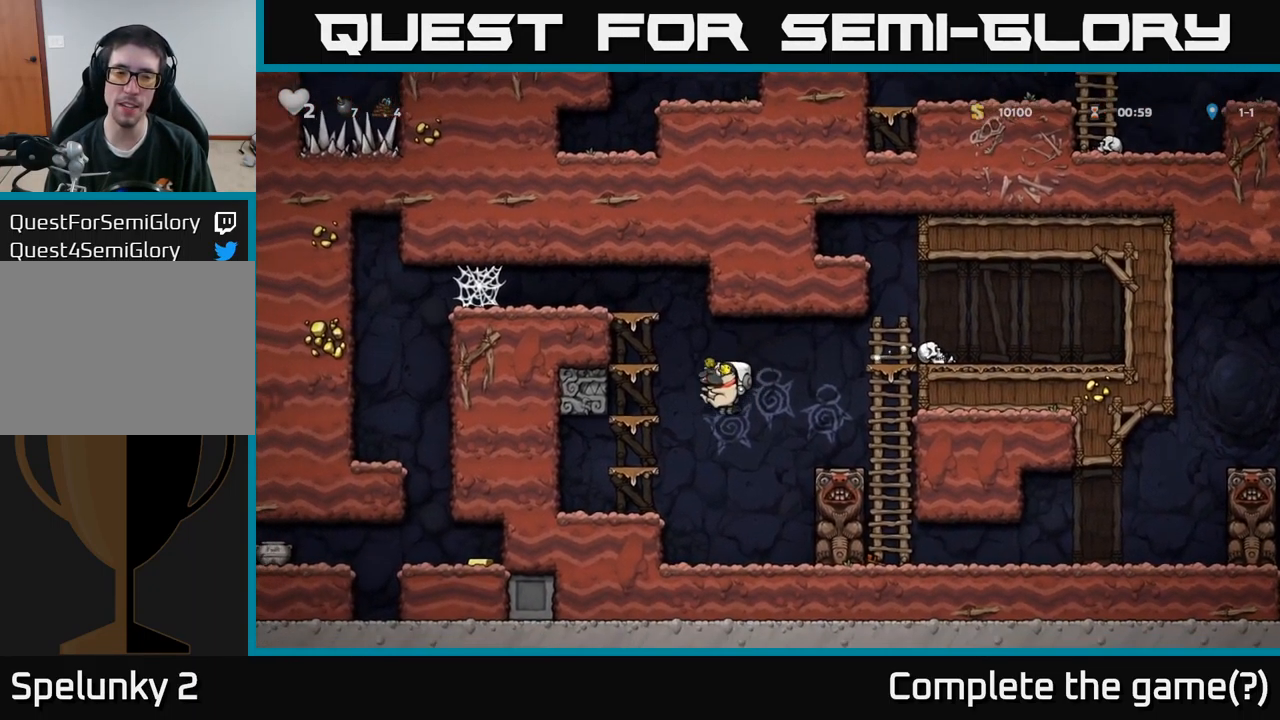
{"buttons": [], "left_stick": "center", "right_stick": "center", "events": [[134, "DPAD_LEFT", "up"]]}